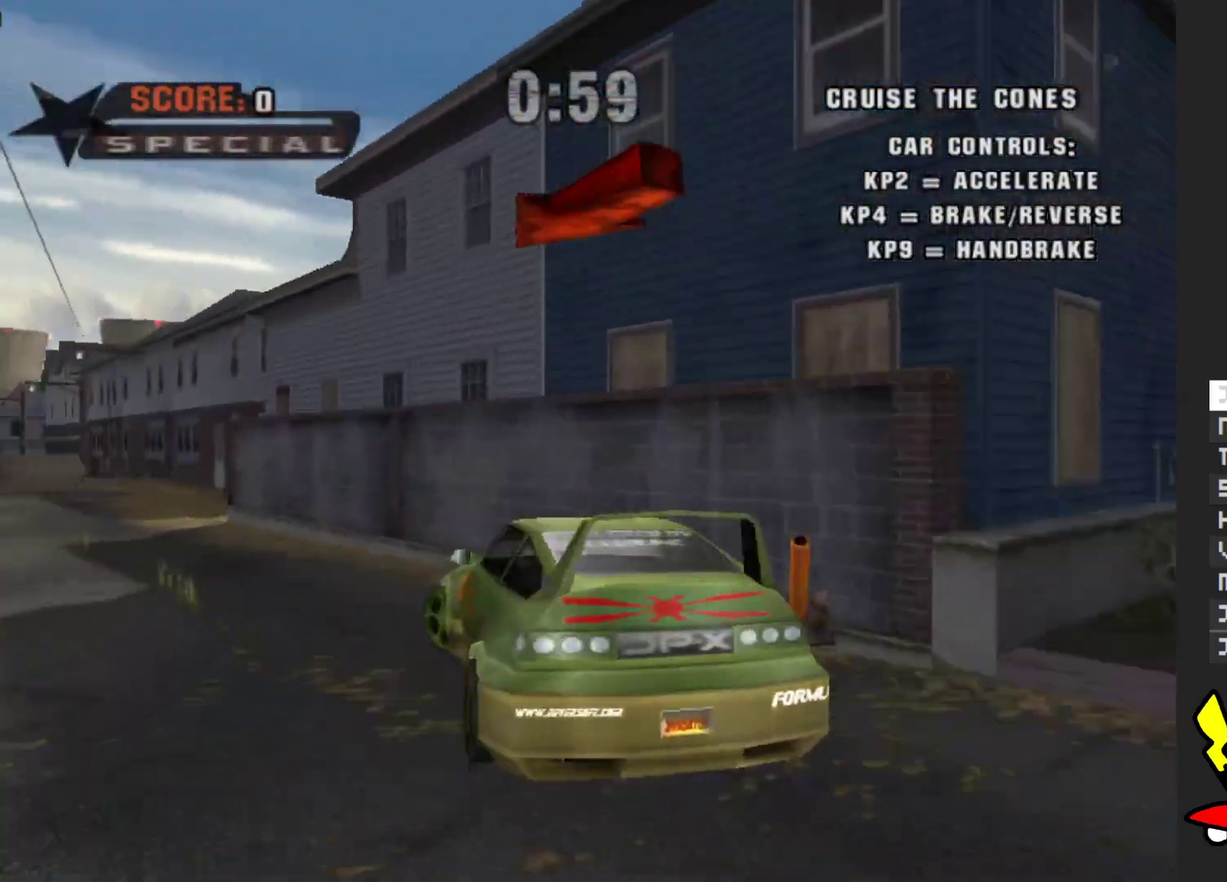
Gameplay with a controller (Xbox layout); each line is a JSON object with the inputs held at the frame after it. "events" lists button and stick changes between this image and that frame as [ms after this image, input, new state], when the widget could be followed in between. Not read: L3 R3.
{"buttons": ["A"], "left_stick": "center", "right_stick": "center", "events": [[100, "left_stick", "center"]]}
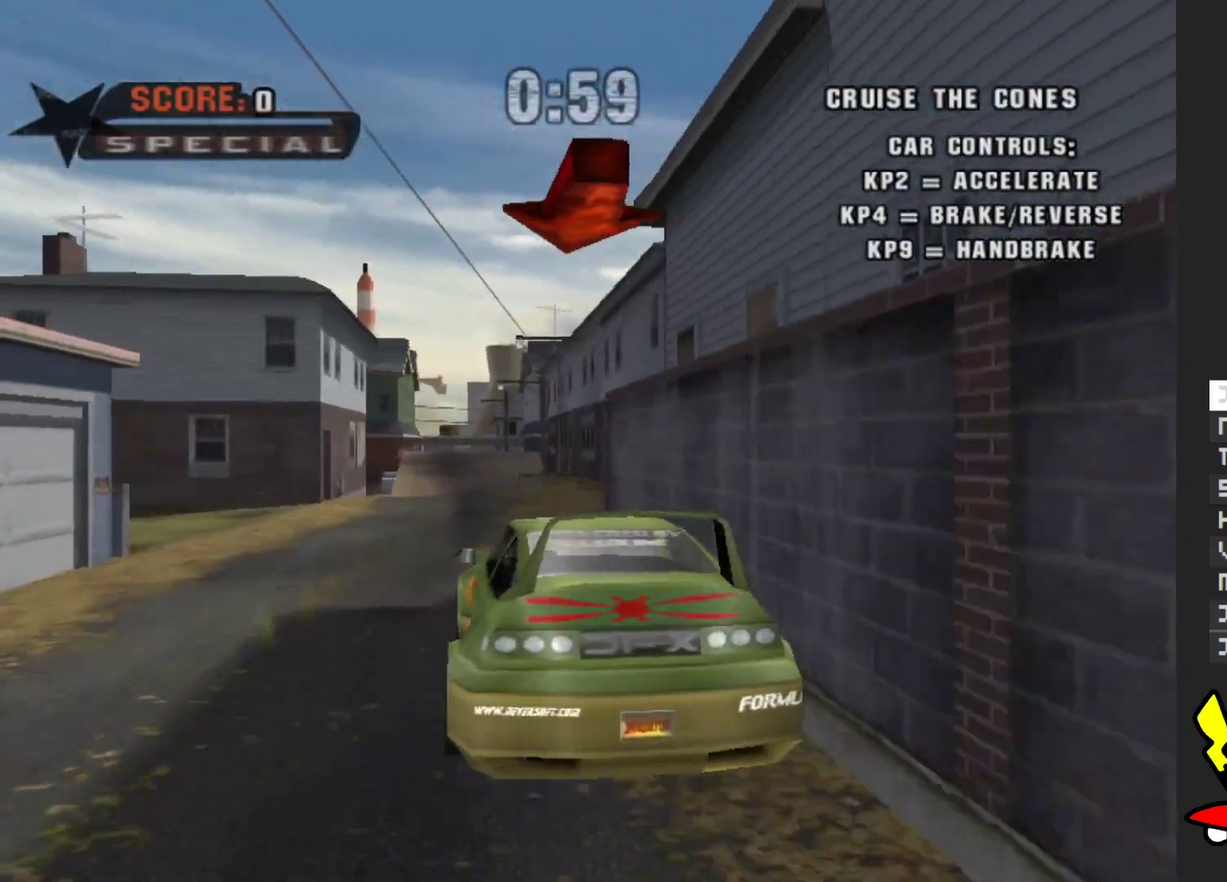
{"buttons": ["A"], "left_stick": "center", "right_stick": "center", "events": []}
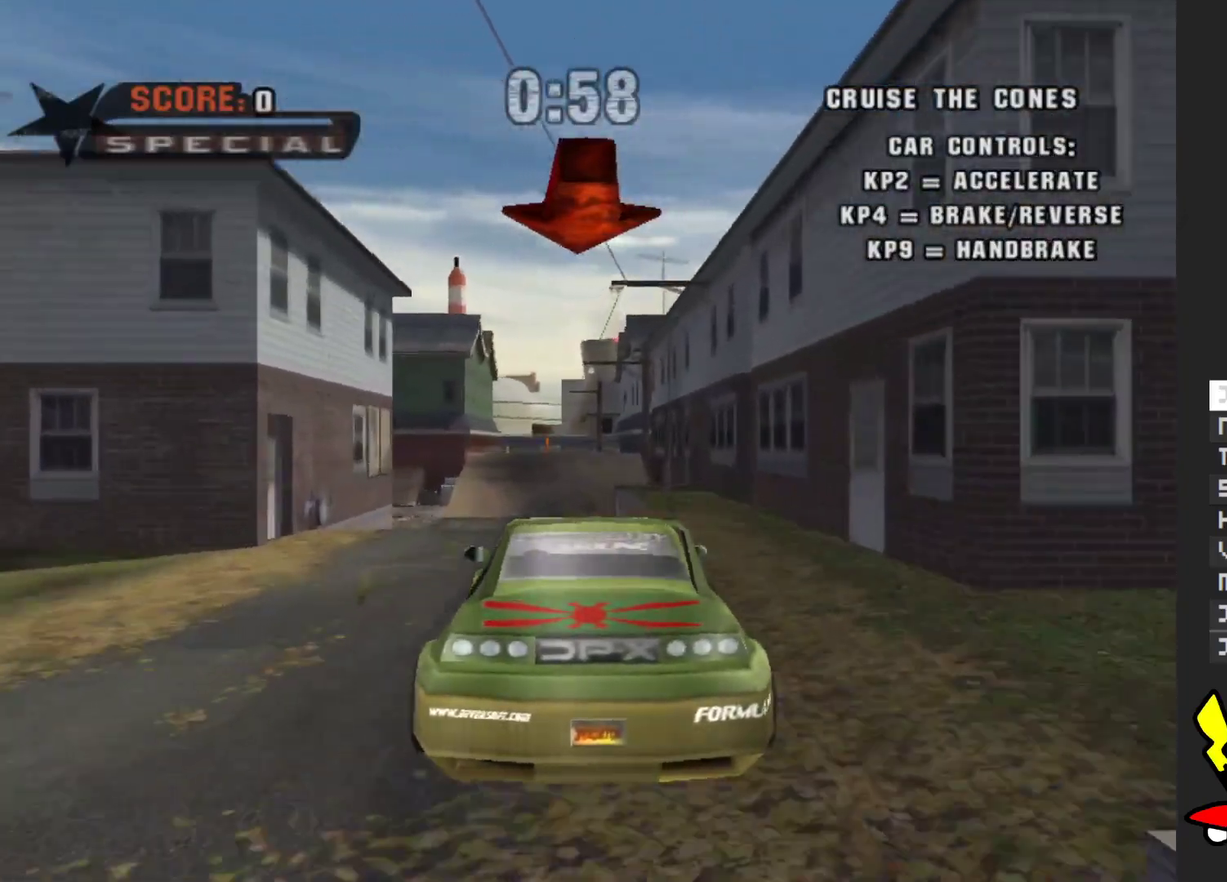
{"buttons": [], "left_stick": "center", "right_stick": "center", "events": [[300, "A", "up"]]}
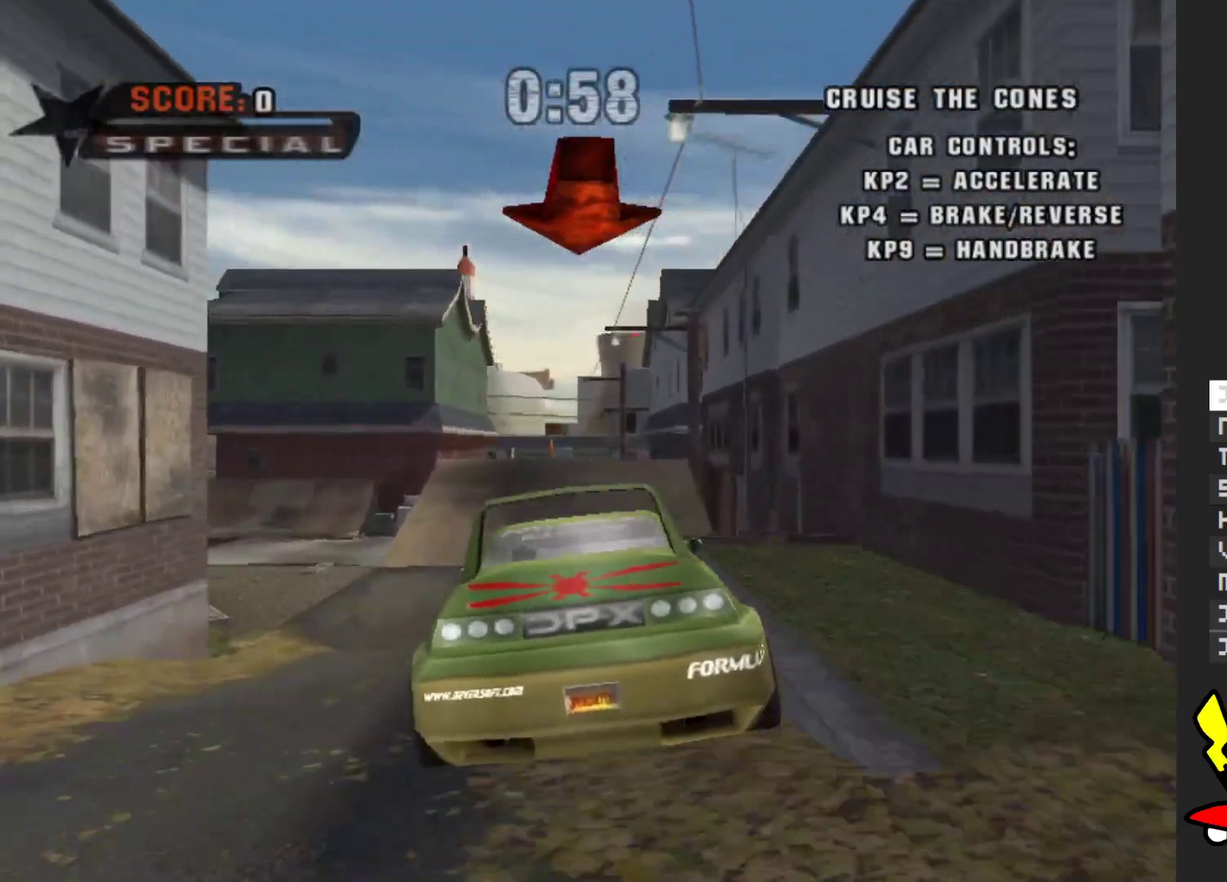
{"buttons": [], "left_stick": "center", "right_stick": "center", "events": []}
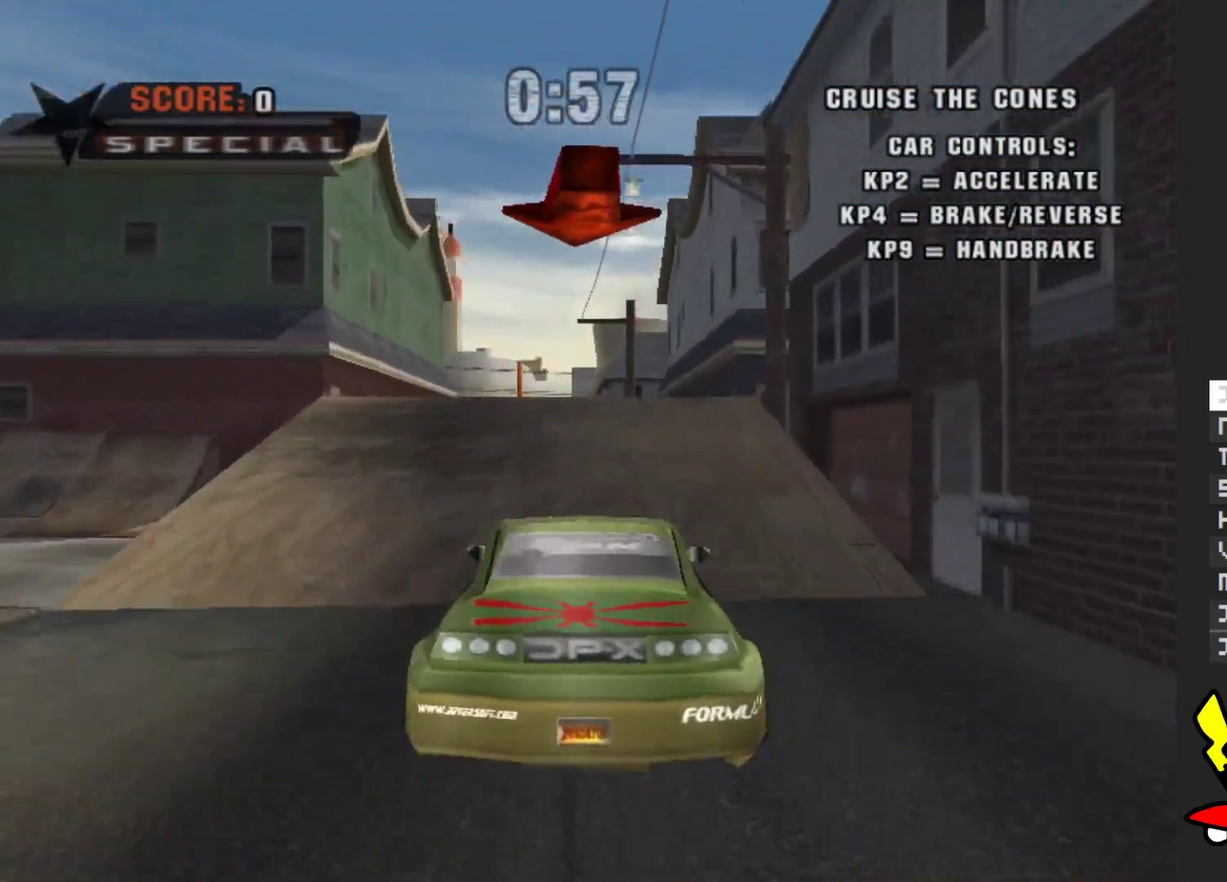
{"buttons": [], "left_stick": "center", "right_stick": "center", "events": []}
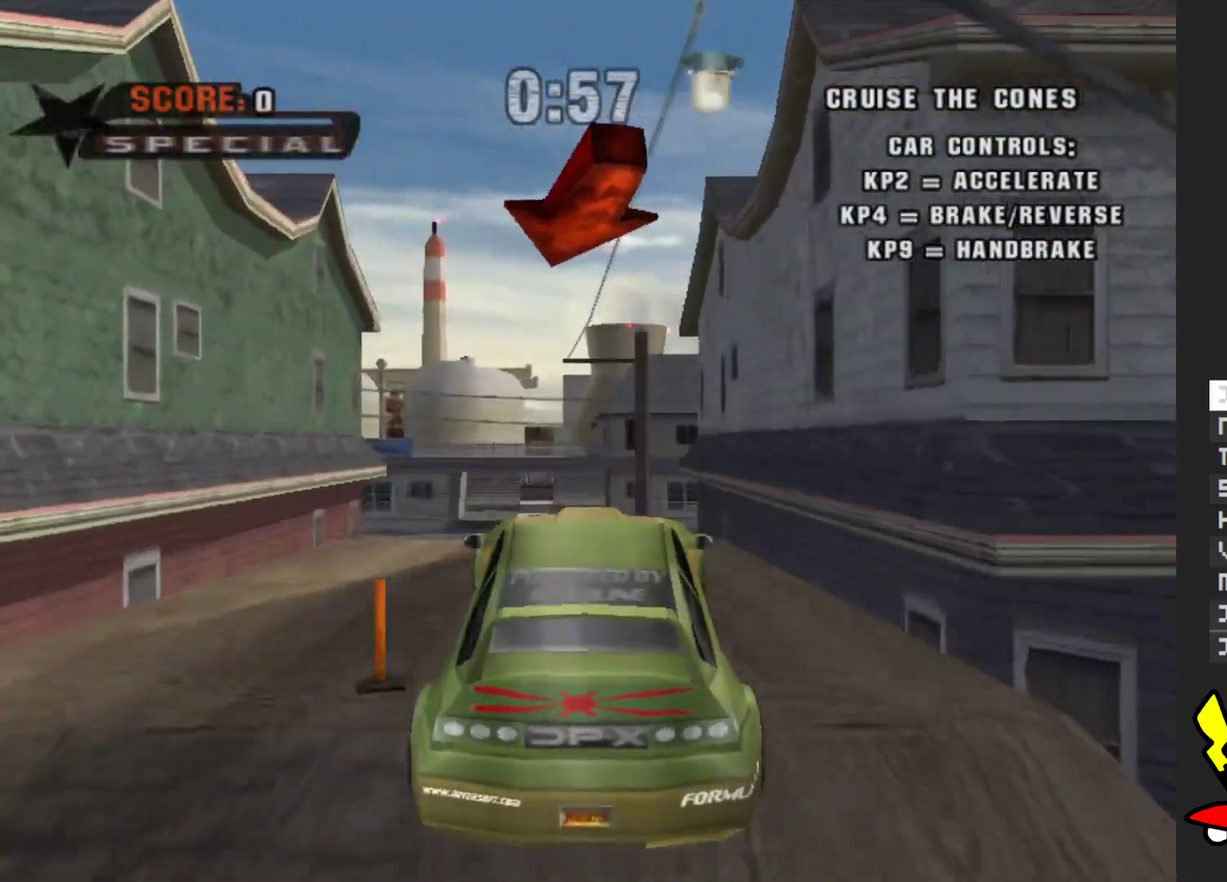
{"buttons": [], "left_stick": "left", "right_stick": "center", "events": [[17, "left_stick", "left"]]}
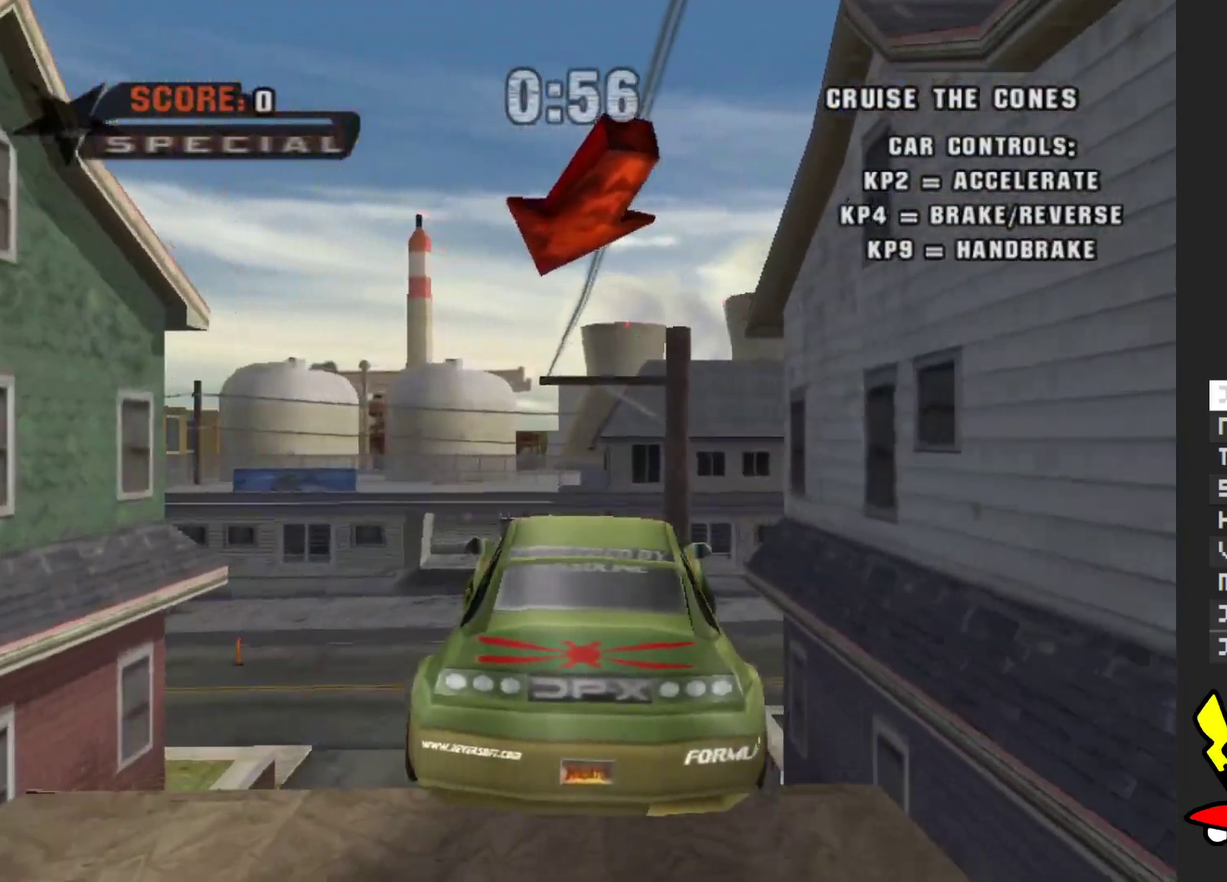
{"buttons": [], "left_stick": "left", "right_stick": "center", "events": []}
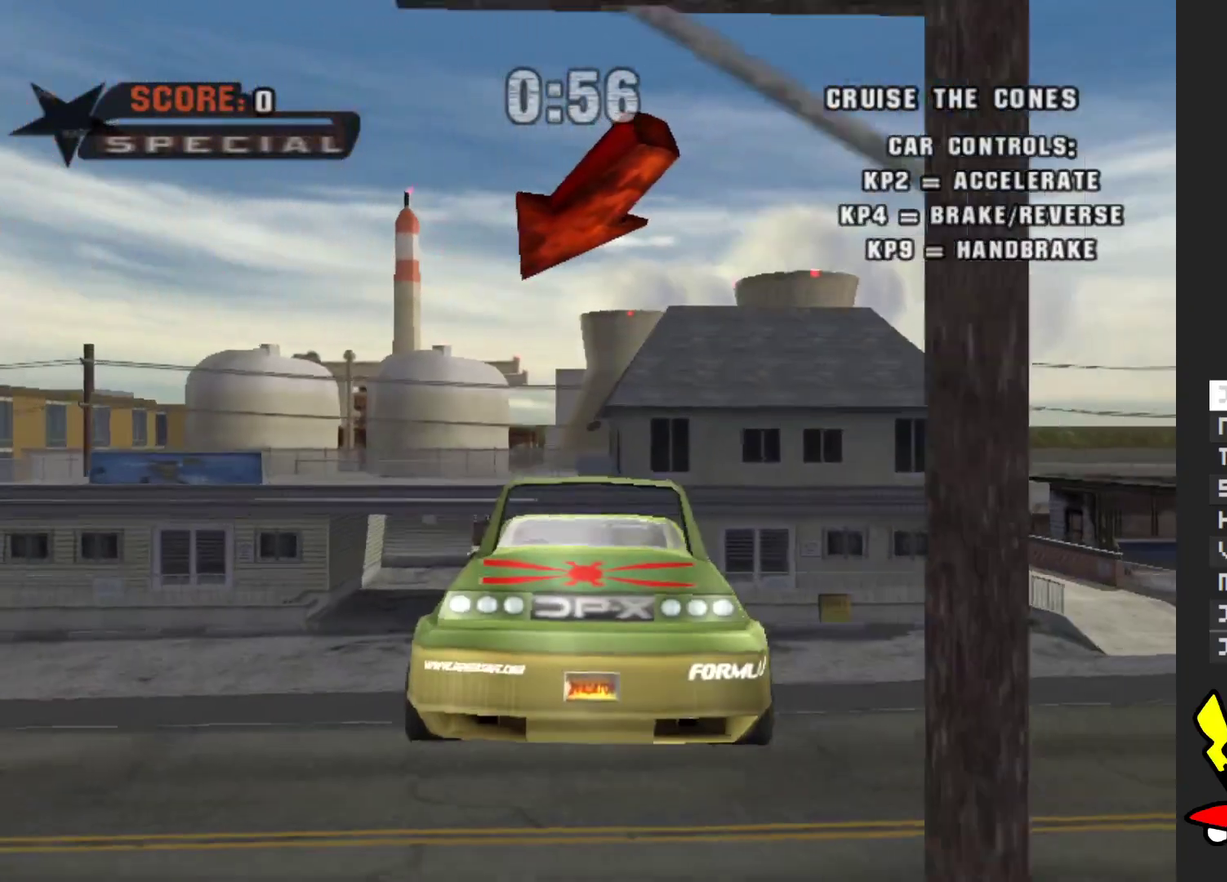
{"buttons": [], "left_stick": "left", "right_stick": "center", "events": []}
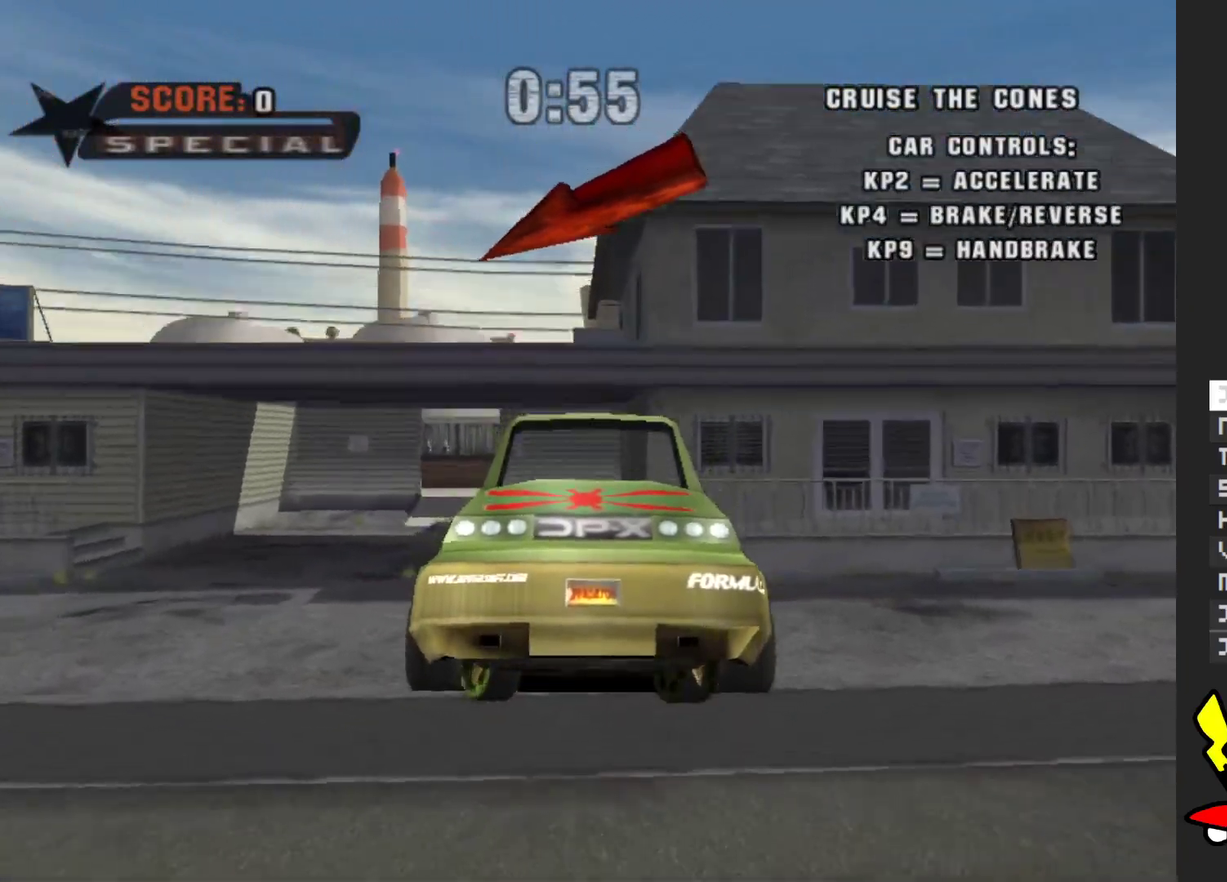
{"buttons": [], "left_stick": "left", "right_stick": "center", "events": []}
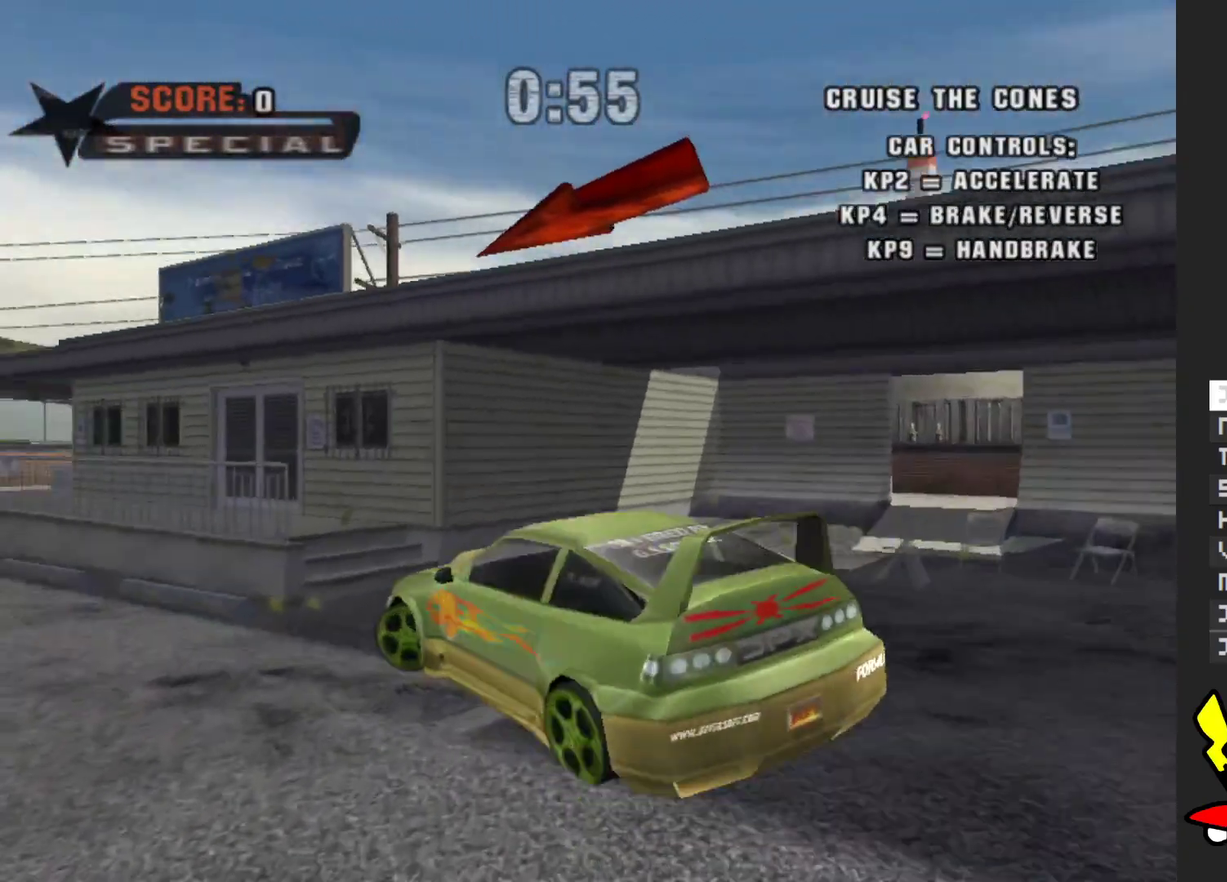
{"buttons": [], "left_stick": "center", "right_stick": "center", "events": [[417, "left_stick", "center"]]}
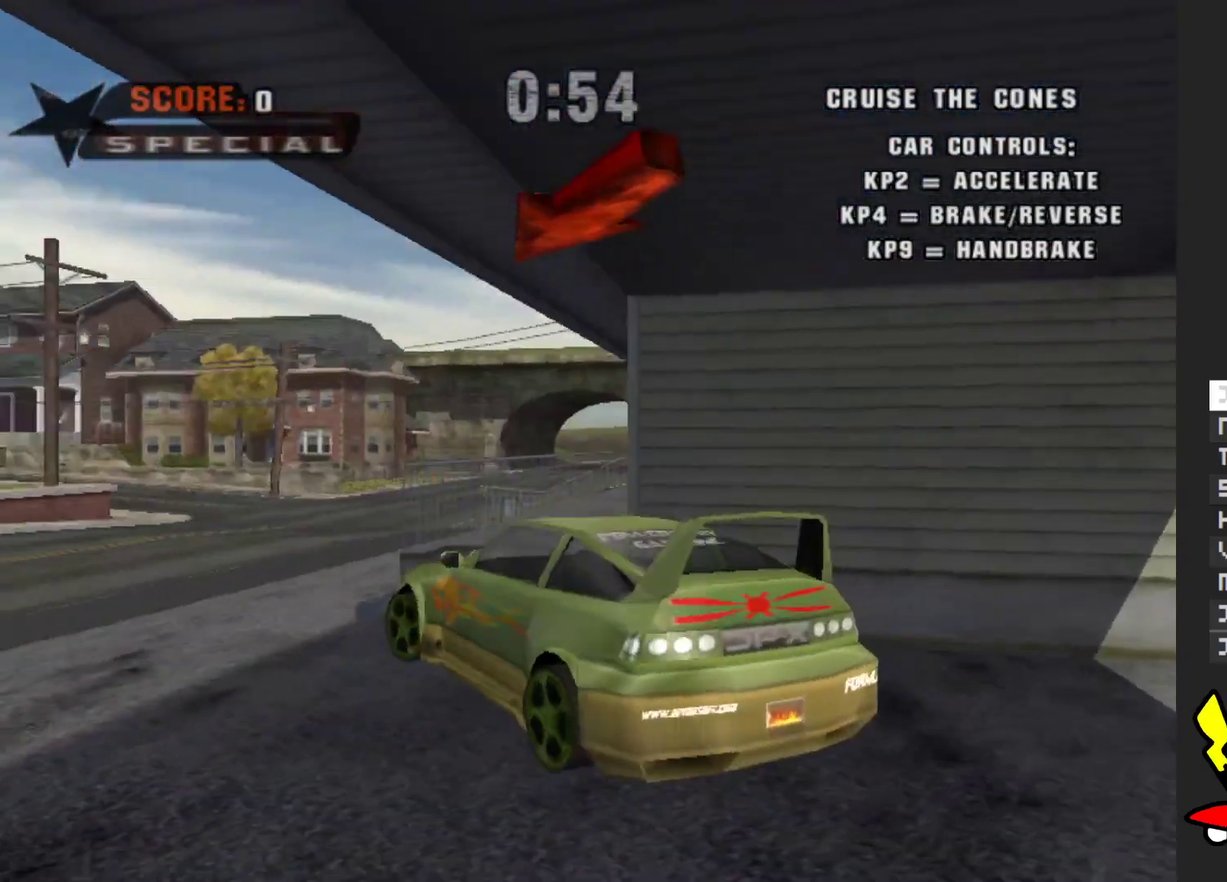
{"buttons": ["A"], "left_stick": "left", "right_stick": "center", "events": [[17, "X", "down"], [100, "A", "down"], [133, "X", "up"], [383, "left_stick", "left"]]}
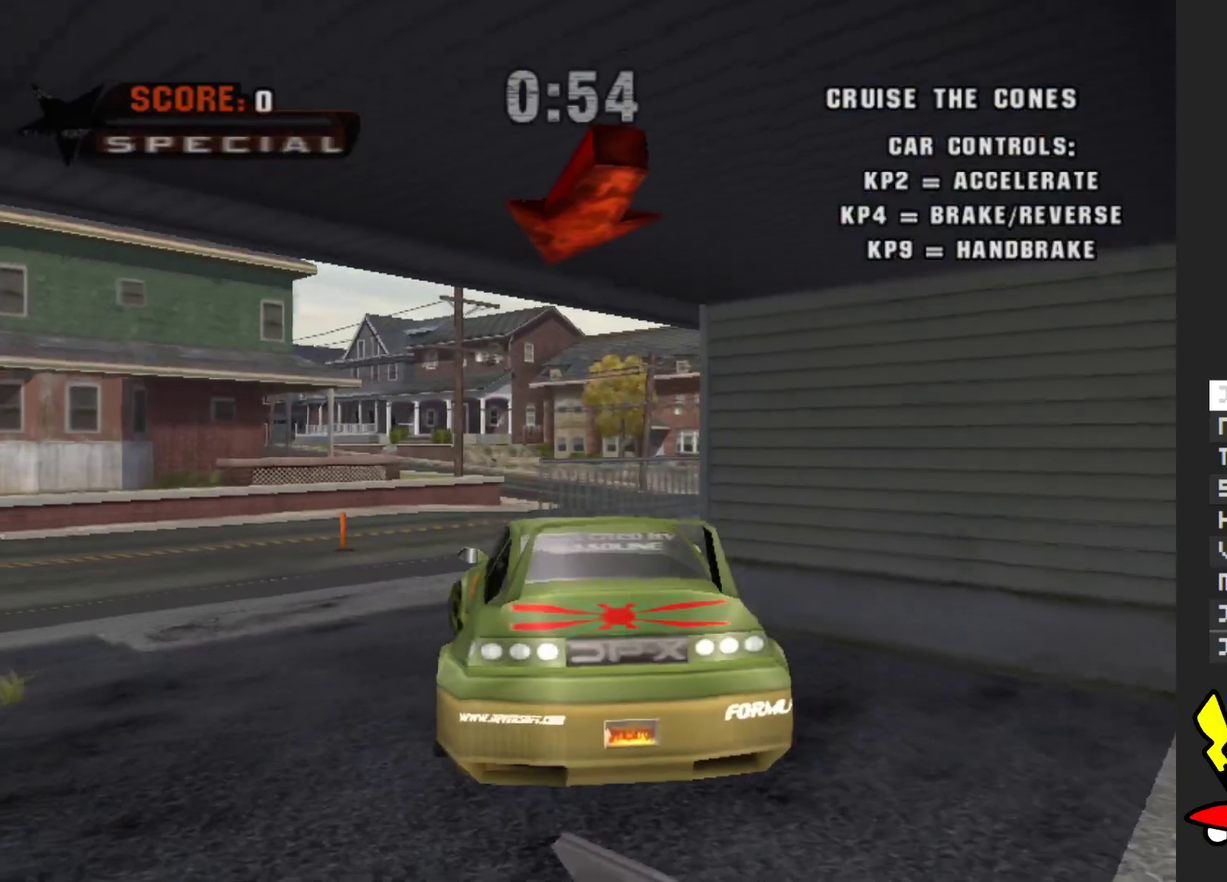
{"buttons": ["A"], "left_stick": "down-right", "right_stick": "center", "events": [[267, "left_stick", "center"], [467, "left_stick", "down-right"]]}
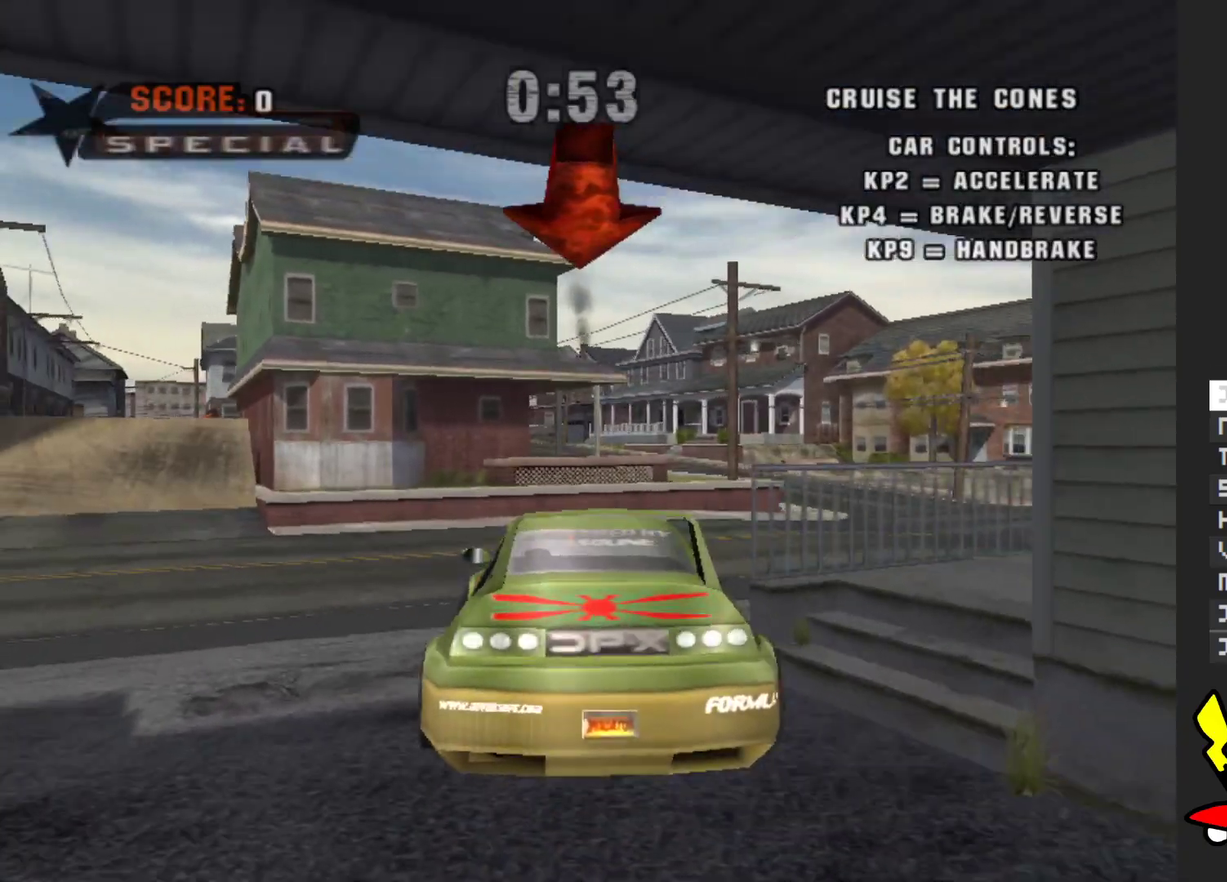
{"buttons": ["A"], "left_stick": "down-right", "right_stick": "center", "events": [[33, "left_stick", "right"], [117, "left_stick", "center"], [233, "left_stick", "down-right"]]}
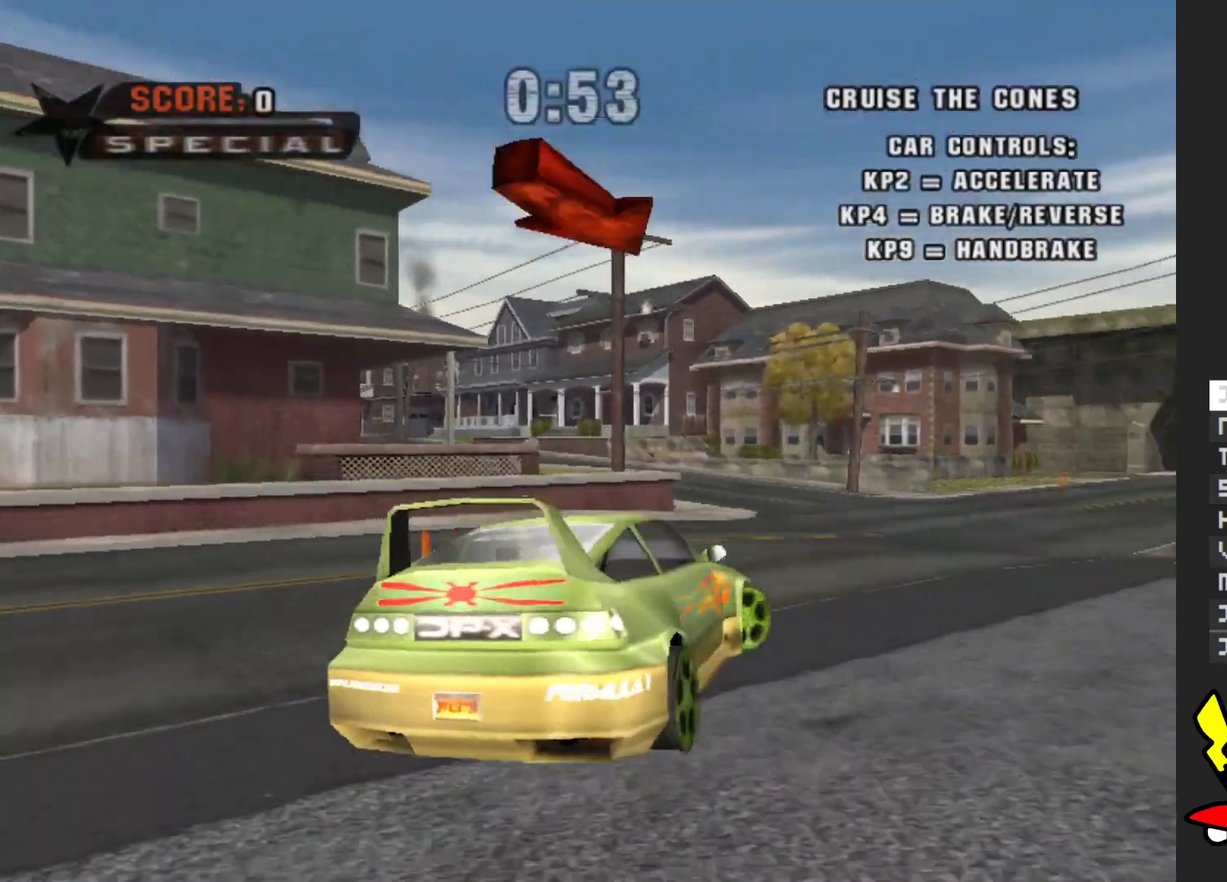
{"buttons": ["A"], "left_stick": "center", "right_stick": "center", "events": [[267, "left_stick", "center"]]}
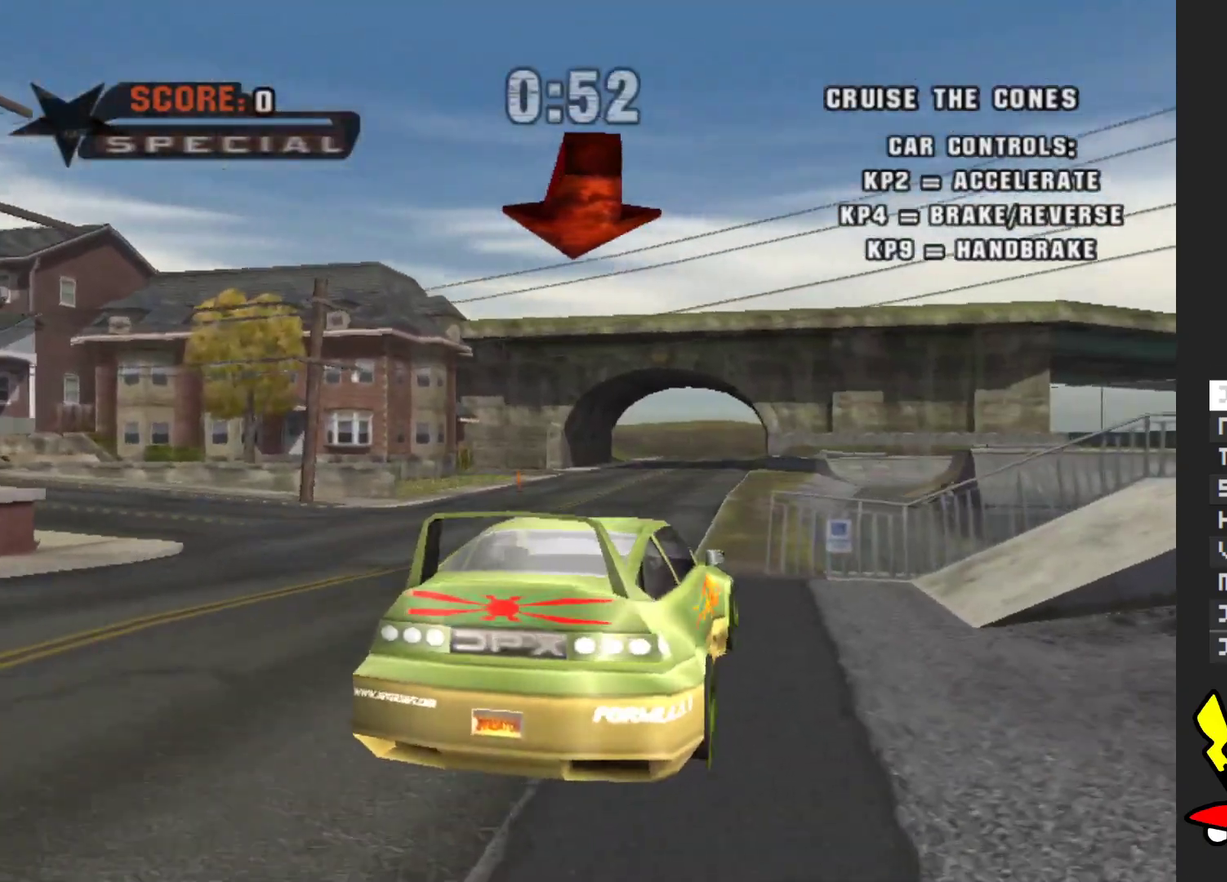
{"buttons": ["A"], "left_stick": "left", "right_stick": "center", "events": [[367, "left_stick", "left"]]}
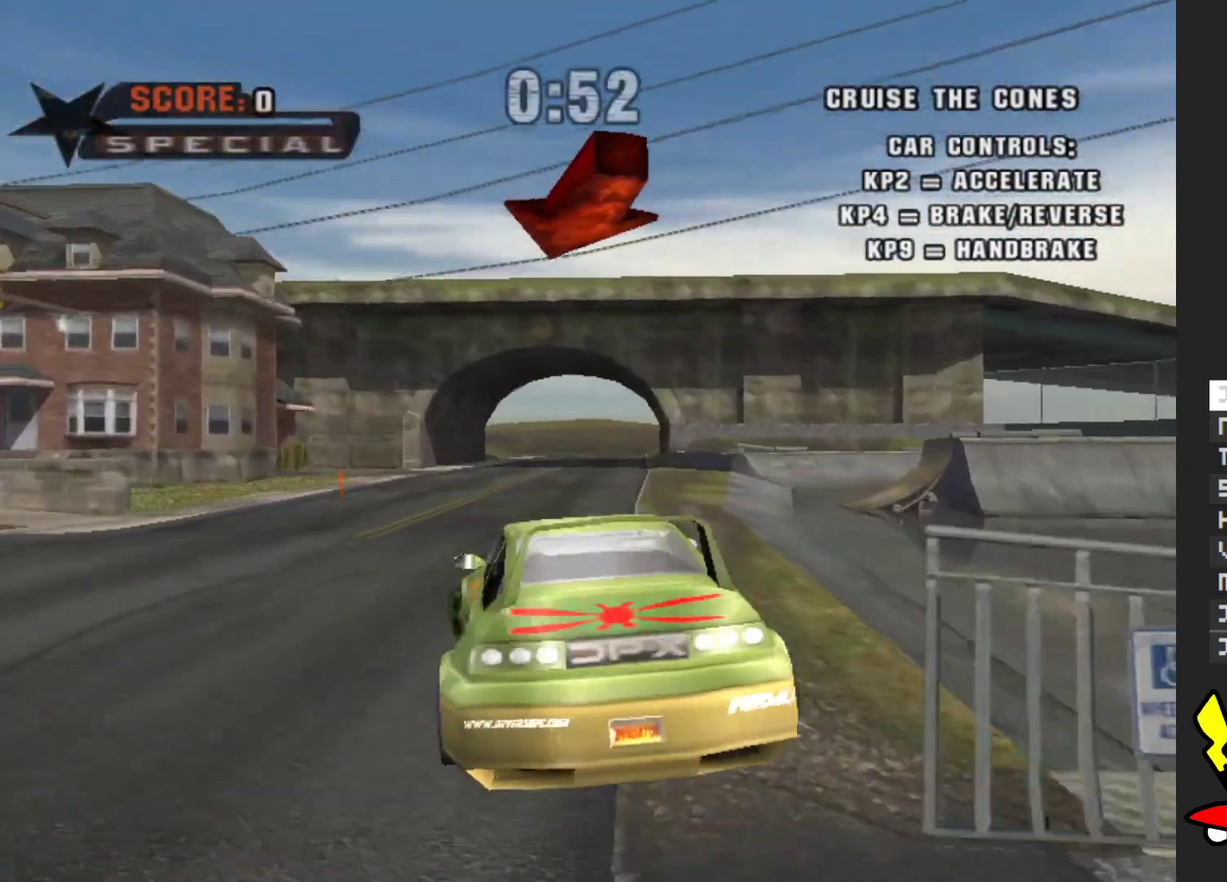
{"buttons": [], "left_stick": "center", "right_stick": "center", "events": [[83, "left_stick", "center"], [283, "left_stick", "left"], [467, "A", "up"], [483, "left_stick", "center"]]}
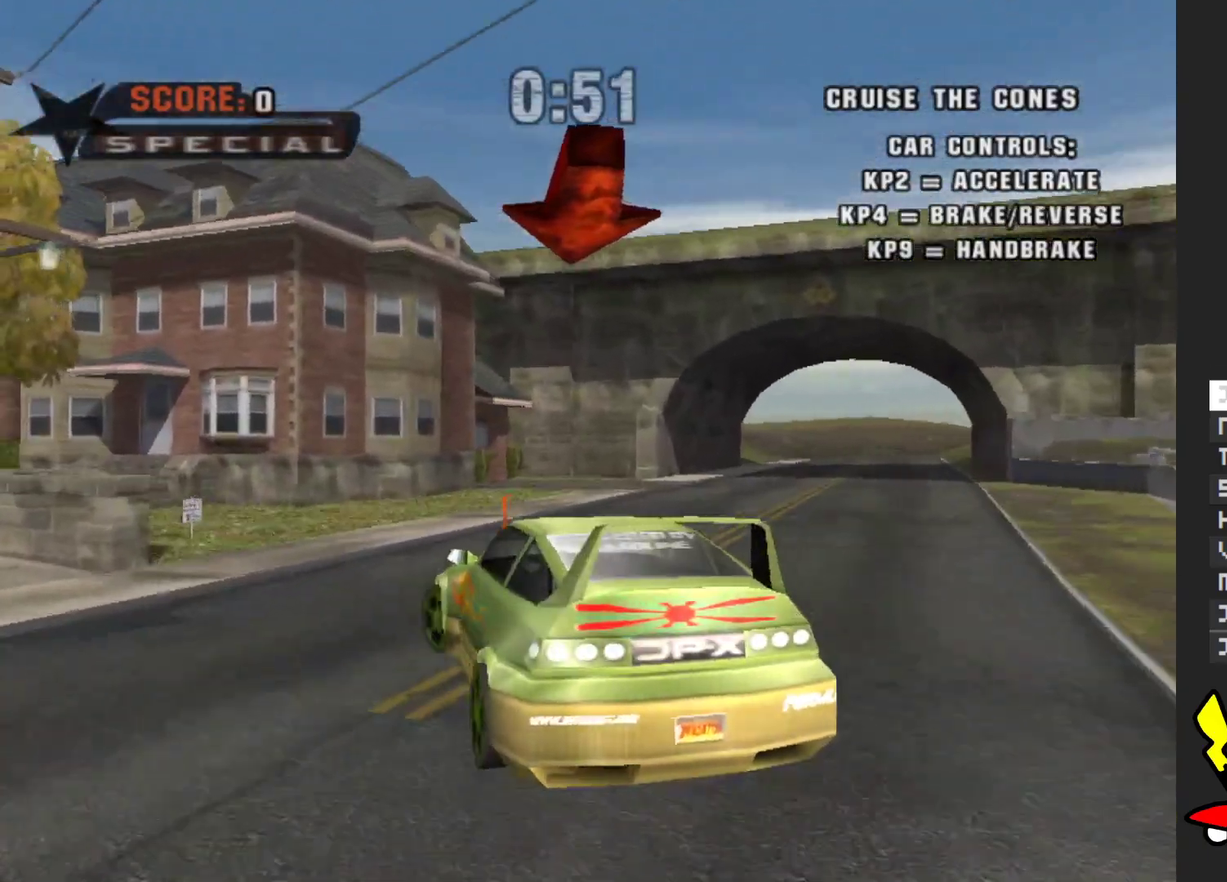
{"buttons": ["X"], "left_stick": "center", "right_stick": "center", "events": [[167, "left_stick", "right"], [267, "X", "down"], [300, "left_stick", "center"]]}
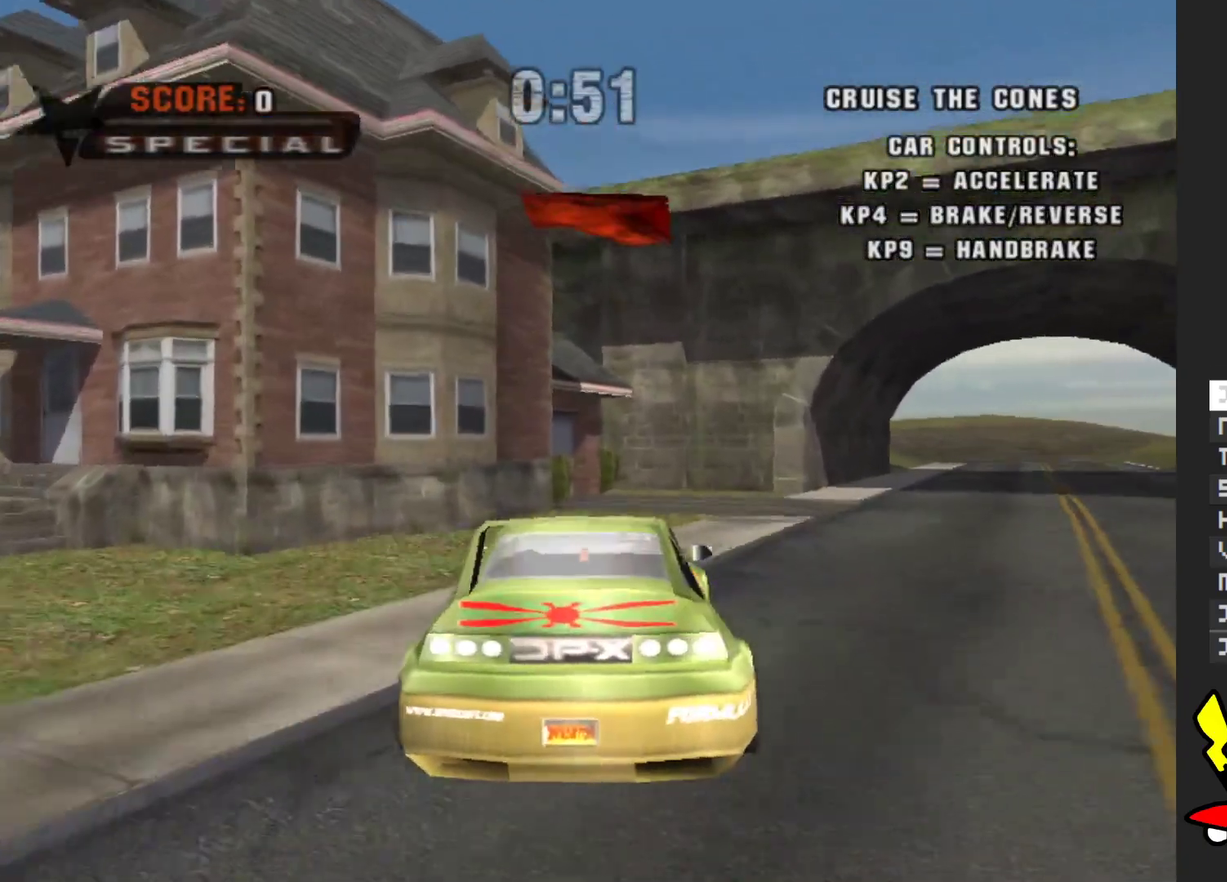
{"buttons": ["X"], "left_stick": "center", "right_stick": "center", "events": []}
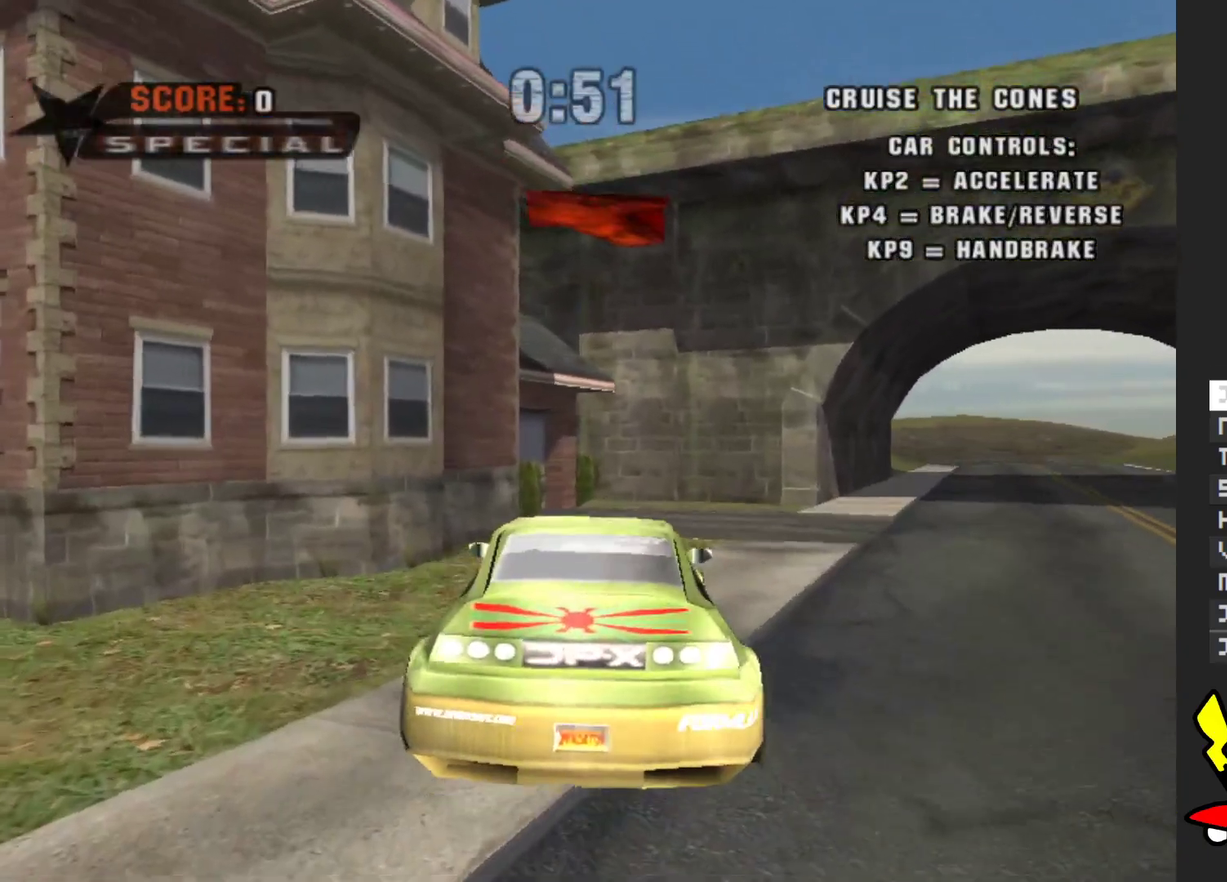
{"buttons": ["X"], "left_stick": "right", "right_stick": "center", "events": [[250, "left_stick", "right"]]}
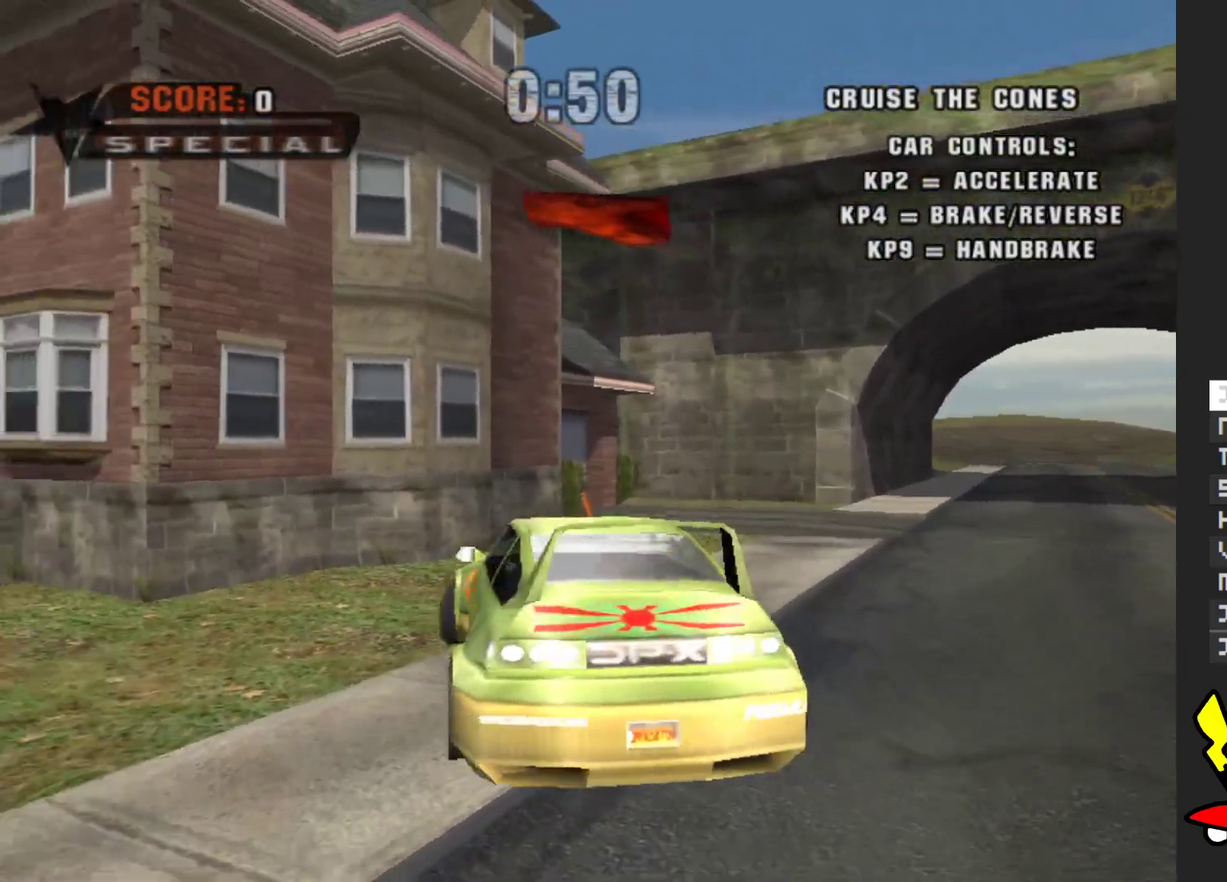
{"buttons": ["X"], "left_stick": "right", "right_stick": "center", "events": []}
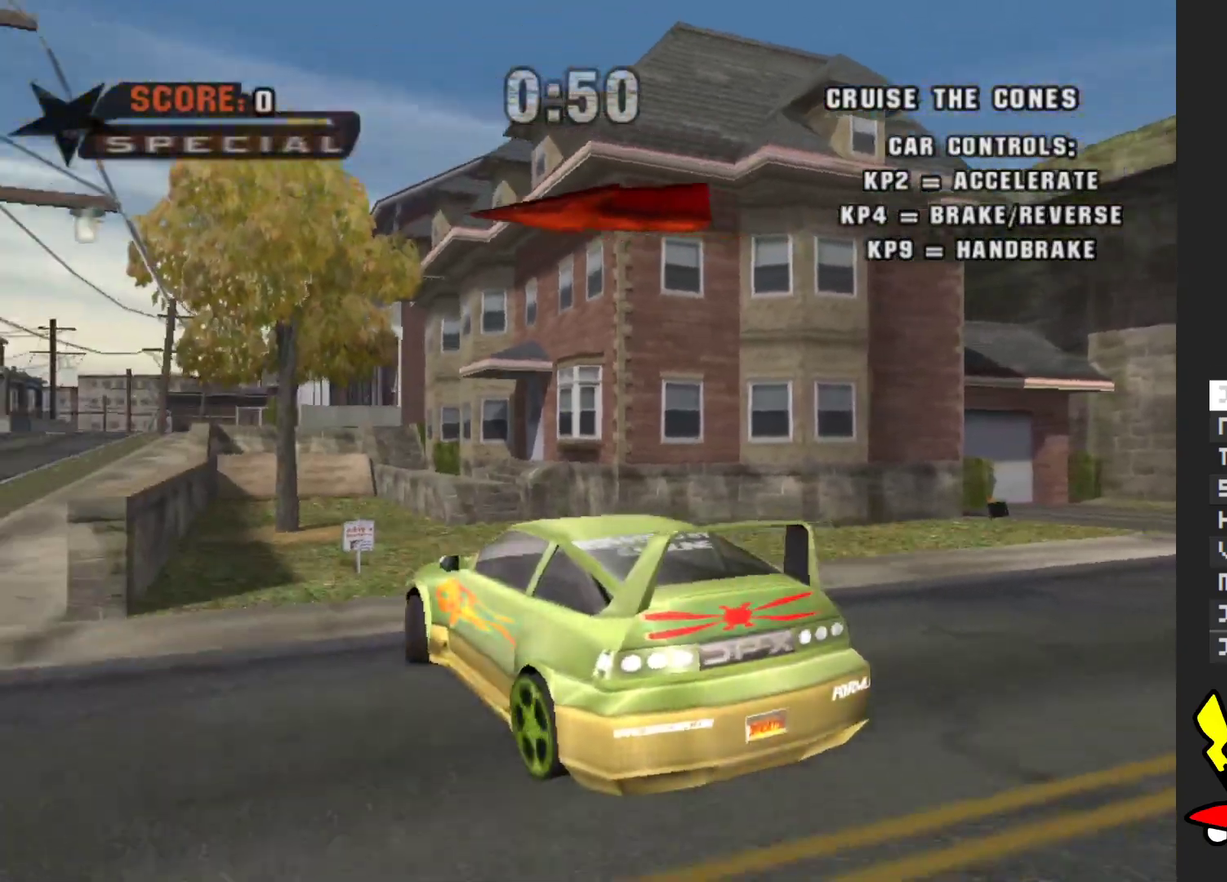
{"buttons": ["A"], "left_stick": "left", "right_stick": "center", "events": [[183, "X", "up"], [250, "left_stick", "center"], [283, "A", "down"], [333, "left_stick", "left"]]}
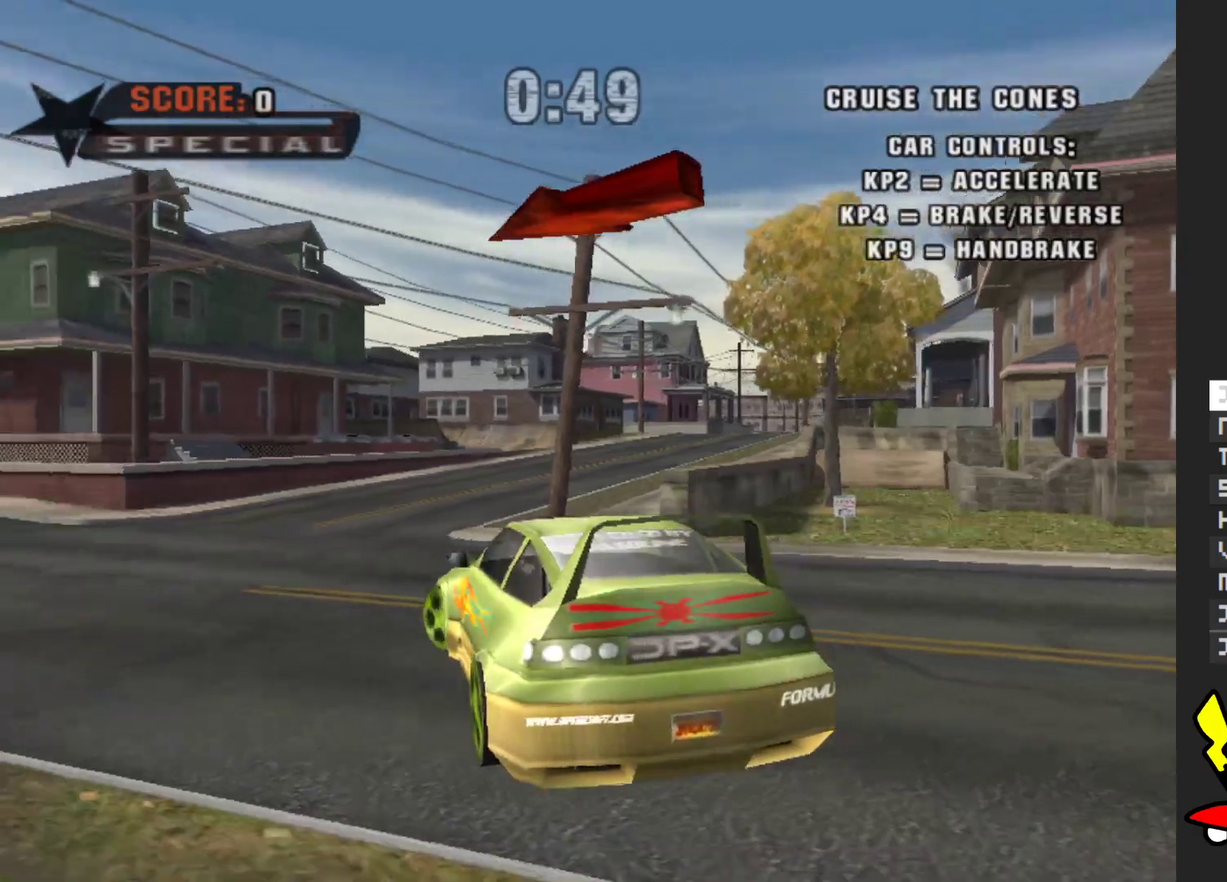
{"buttons": ["A"], "left_stick": "center", "right_stick": "center", "events": [[433, "left_stick", "center"]]}
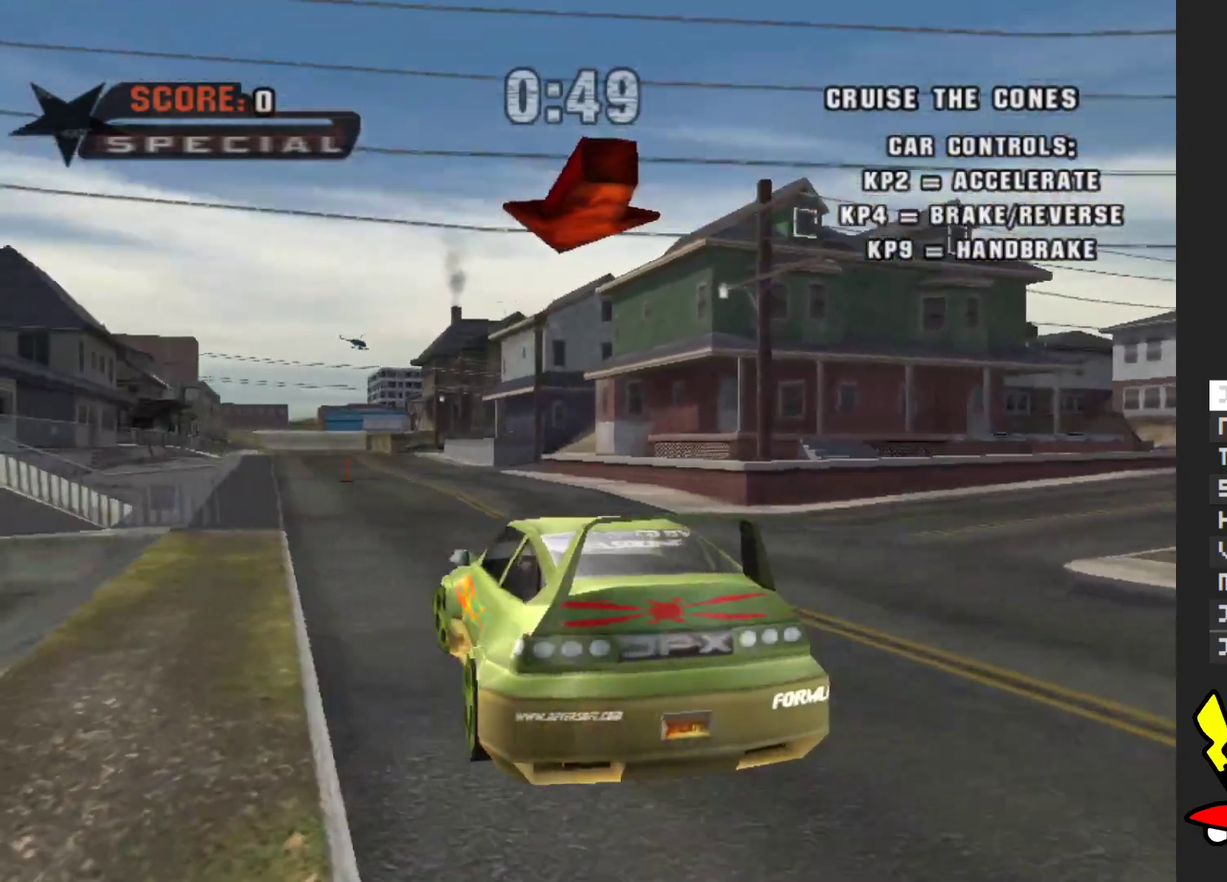
{"buttons": ["A"], "left_stick": "center", "right_stick": "center", "events": []}
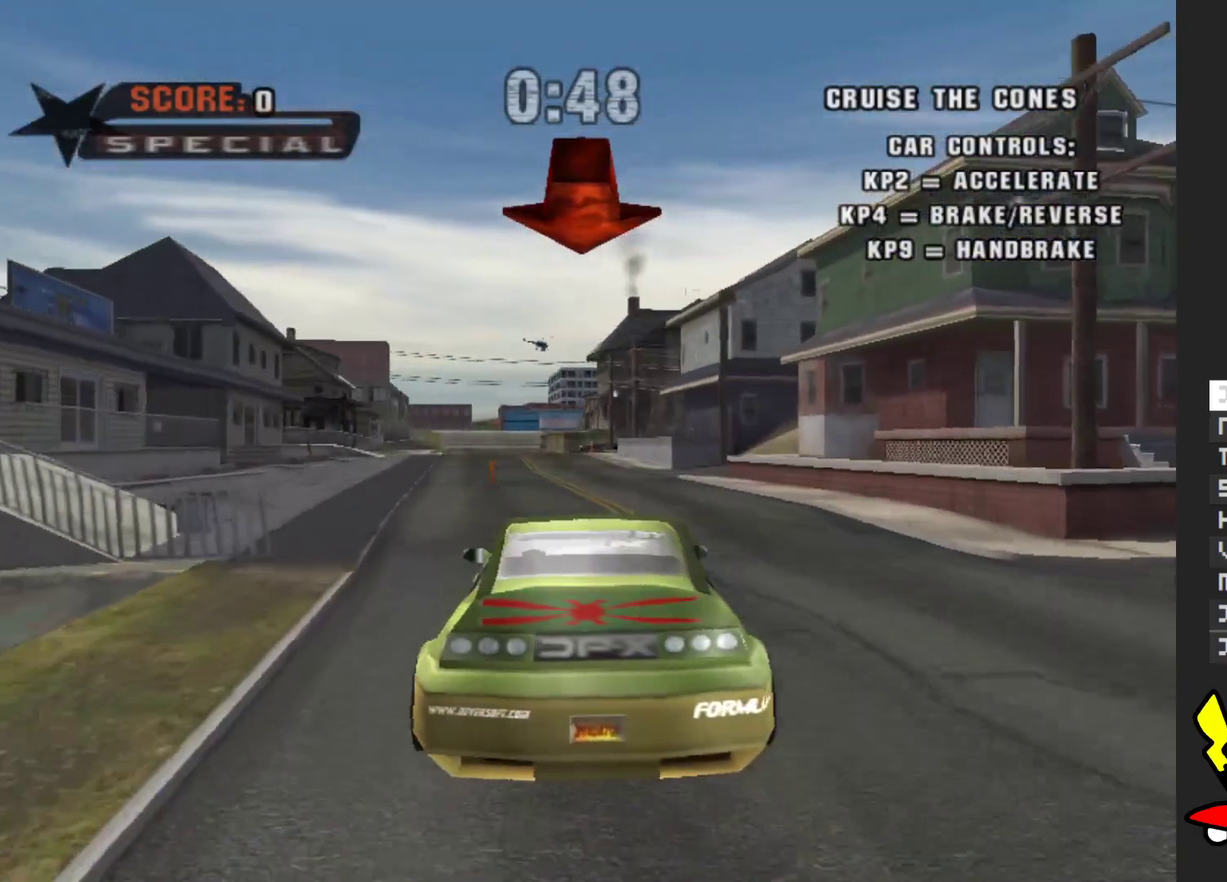
{"buttons": ["A"], "left_stick": "center", "right_stick": "center", "events": [[167, "left_stick", "left"], [233, "left_stick", "center"]]}
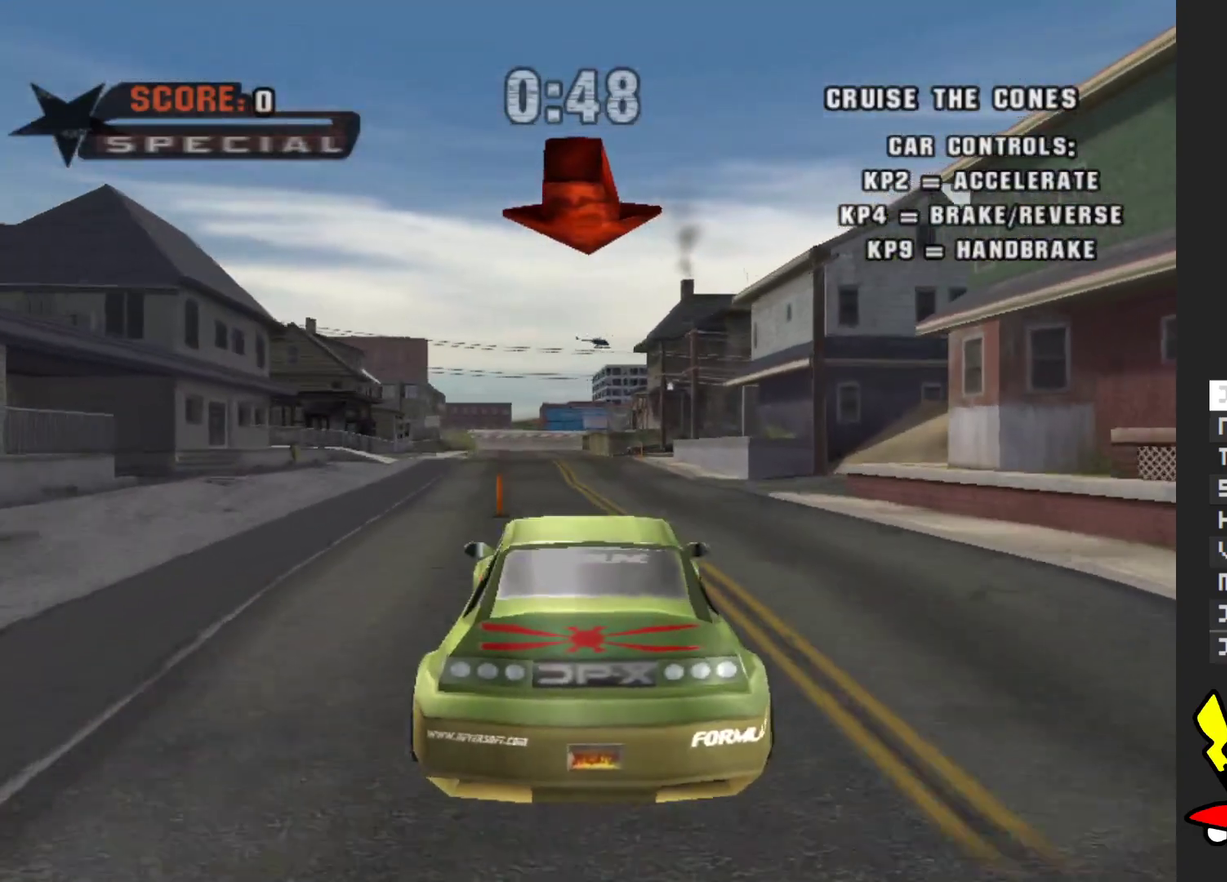
{"buttons": ["A"], "left_stick": "center", "right_stick": "center", "events": [[333, "left_stick", "right"], [400, "left_stick", "center"]]}
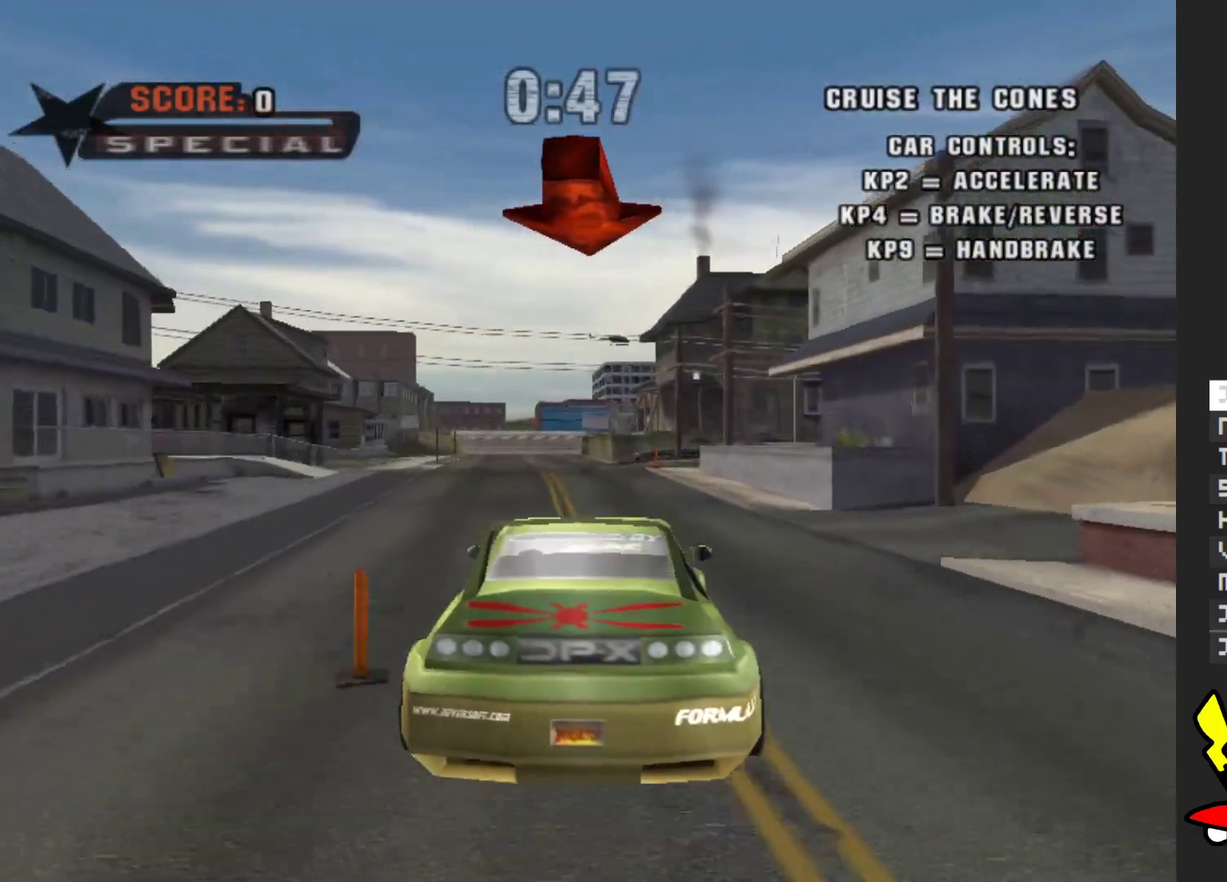
{"buttons": ["A"], "left_stick": "center", "right_stick": "center", "events": []}
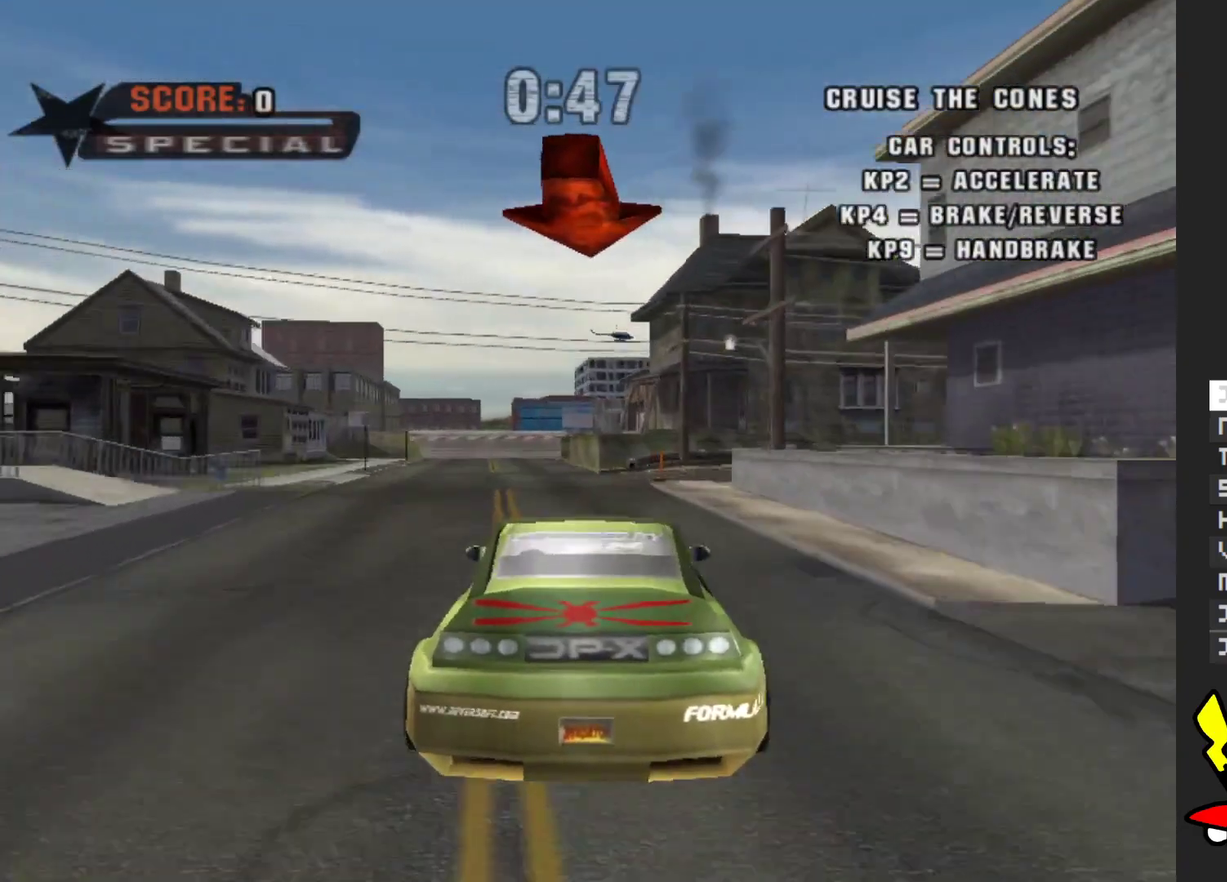
{"buttons": ["A"], "left_stick": "down-right", "right_stick": "center", "events": [[333, "left_stick", "down-right"]]}
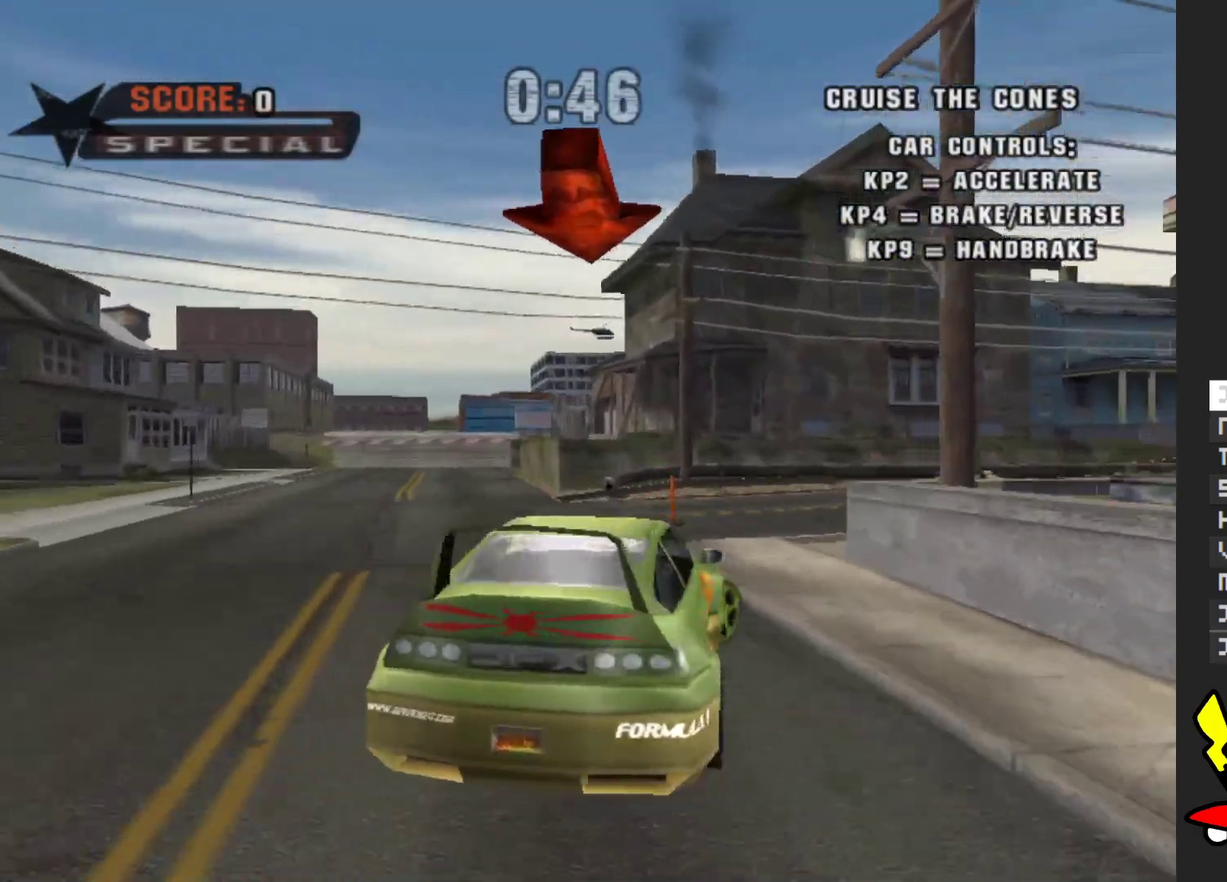
{"buttons": ["A"], "left_stick": "down-right", "right_stick": "center", "events": []}
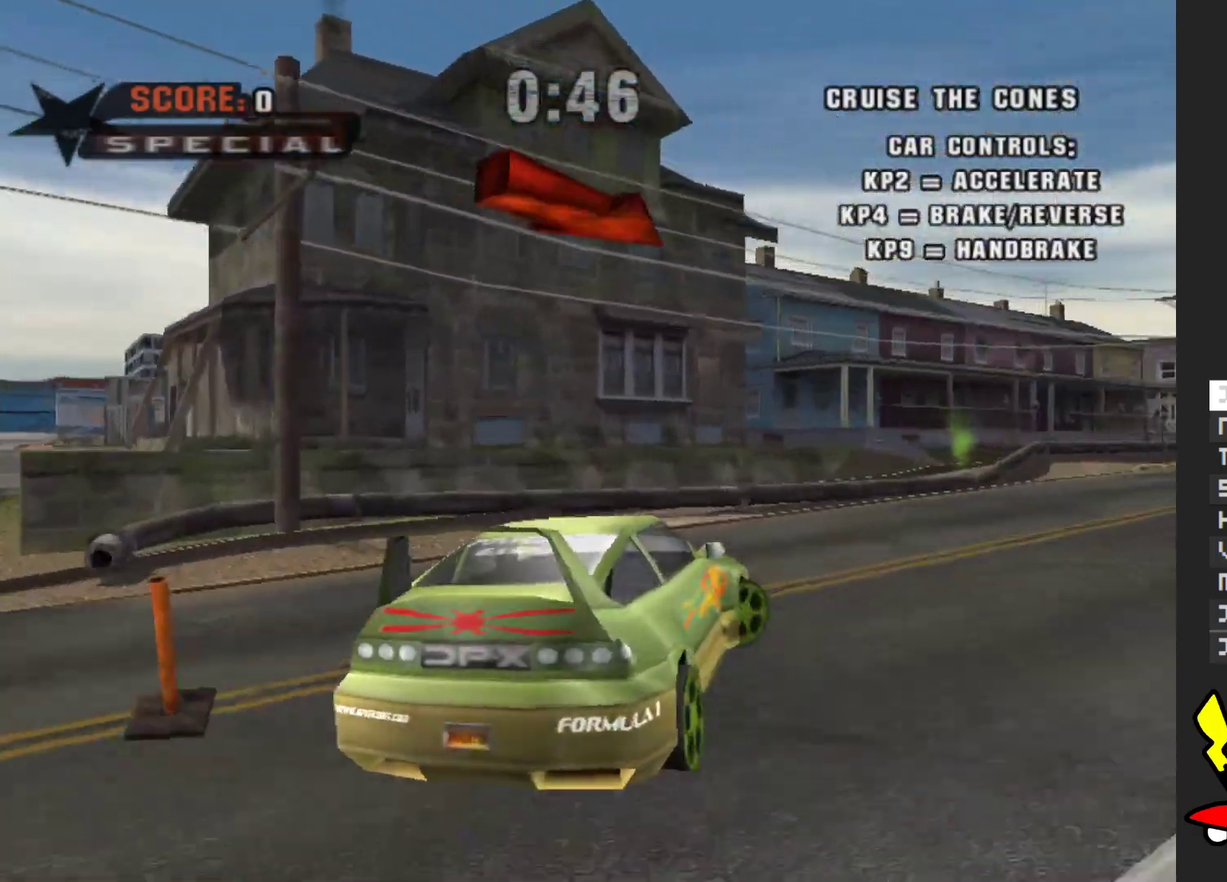
{"buttons": ["A"], "left_stick": "down-right", "right_stick": "center", "events": []}
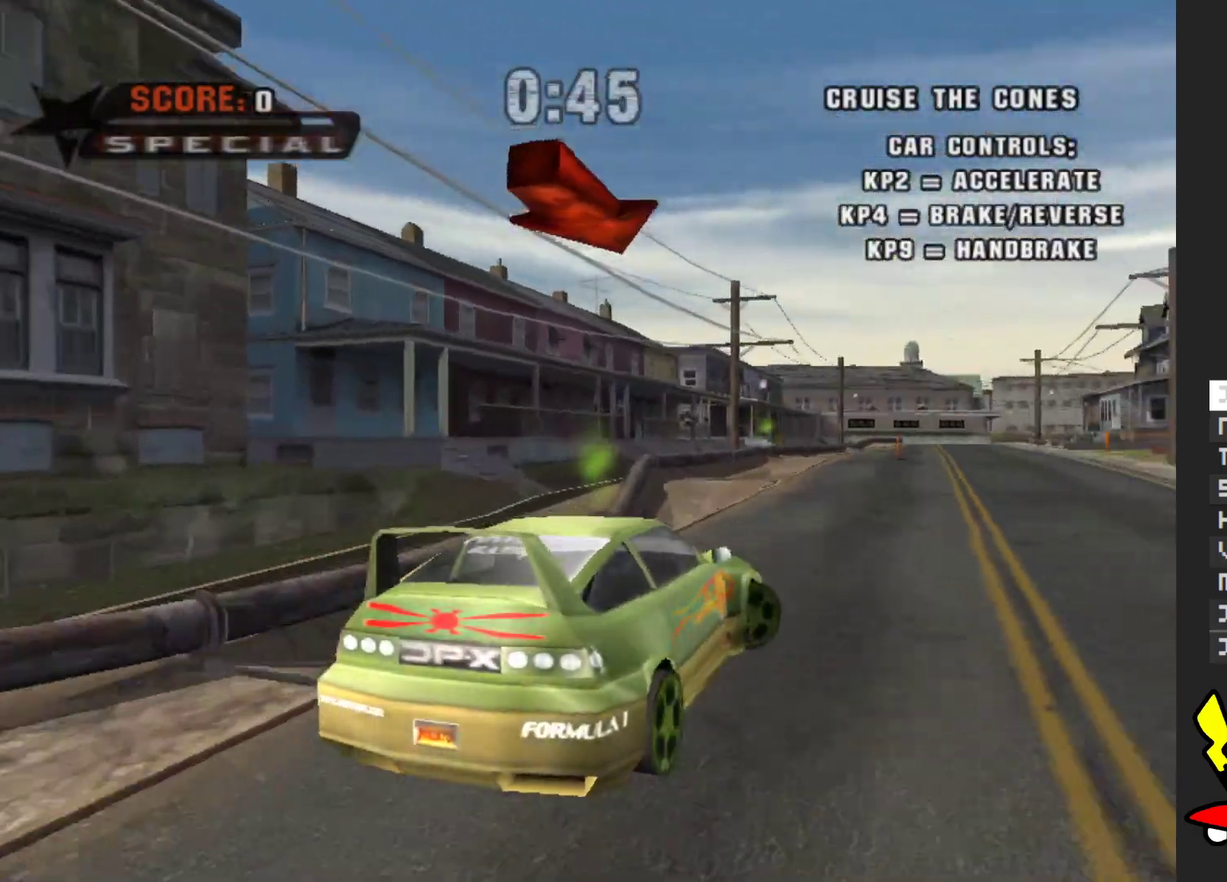
{"buttons": ["A"], "left_stick": "center", "right_stick": "center", "events": [[67, "left_stick", "center"]]}